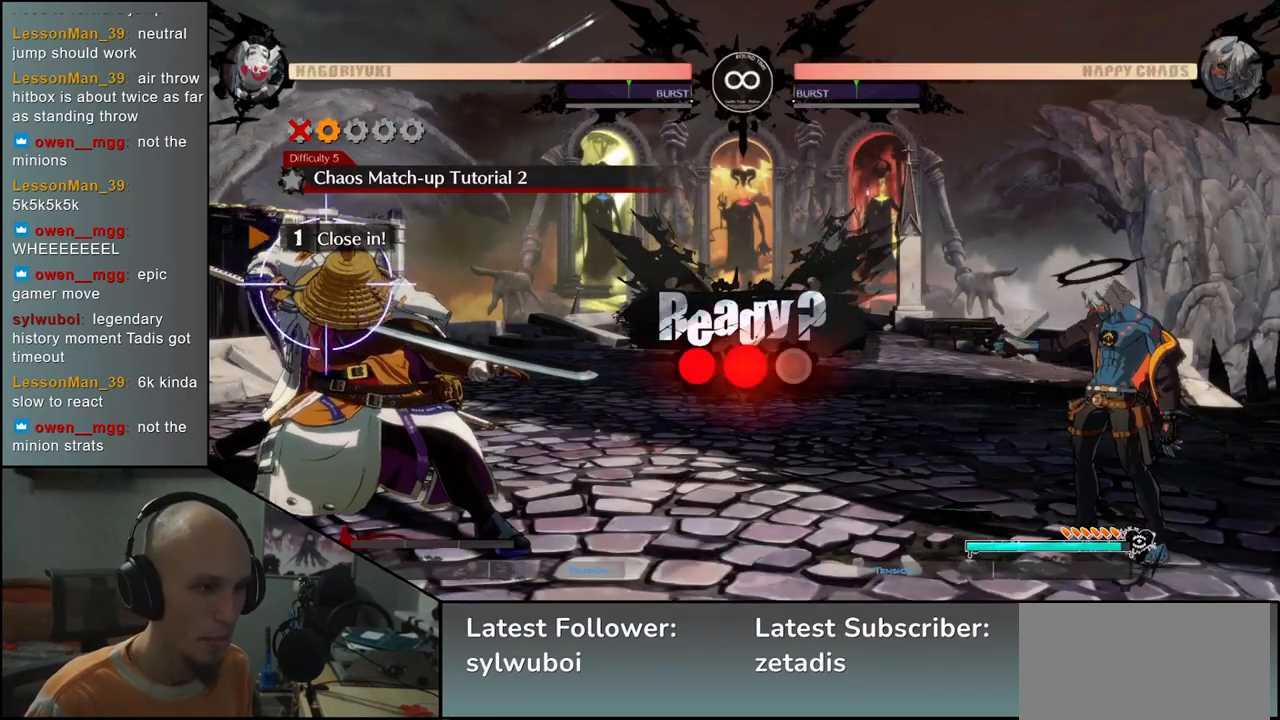
Gameplay with a controller (arcade stick); each line is a JSON object with the inputs held at the frame after it. "events" lists button and stick changes between this image and that frame as [ms after this image, input, new state], when the widget could be followed in between. Not read: L3 R3.
{"buttons": [], "left_stick": "left", "events": []}
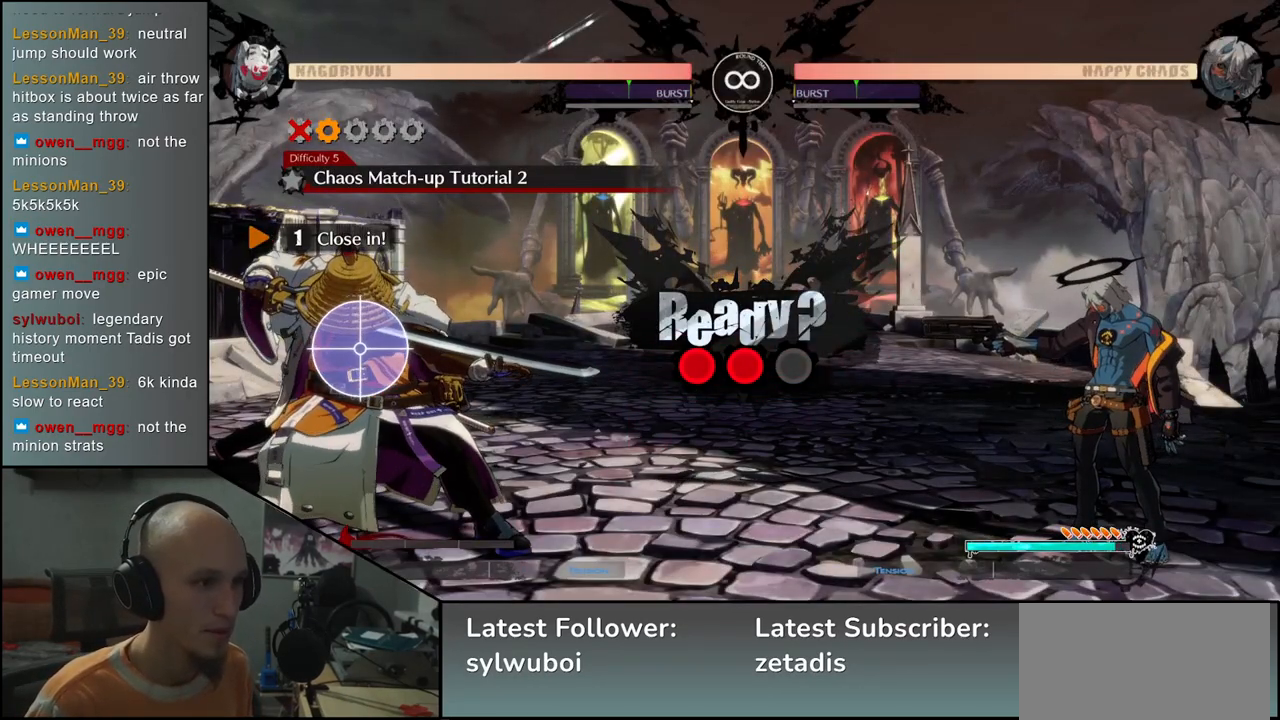
{"buttons": ["L2"], "left_stick": "left", "events": [[367, "left_stick", "right"], [450, "L2", "down"], [467, "left_stick", "left"]]}
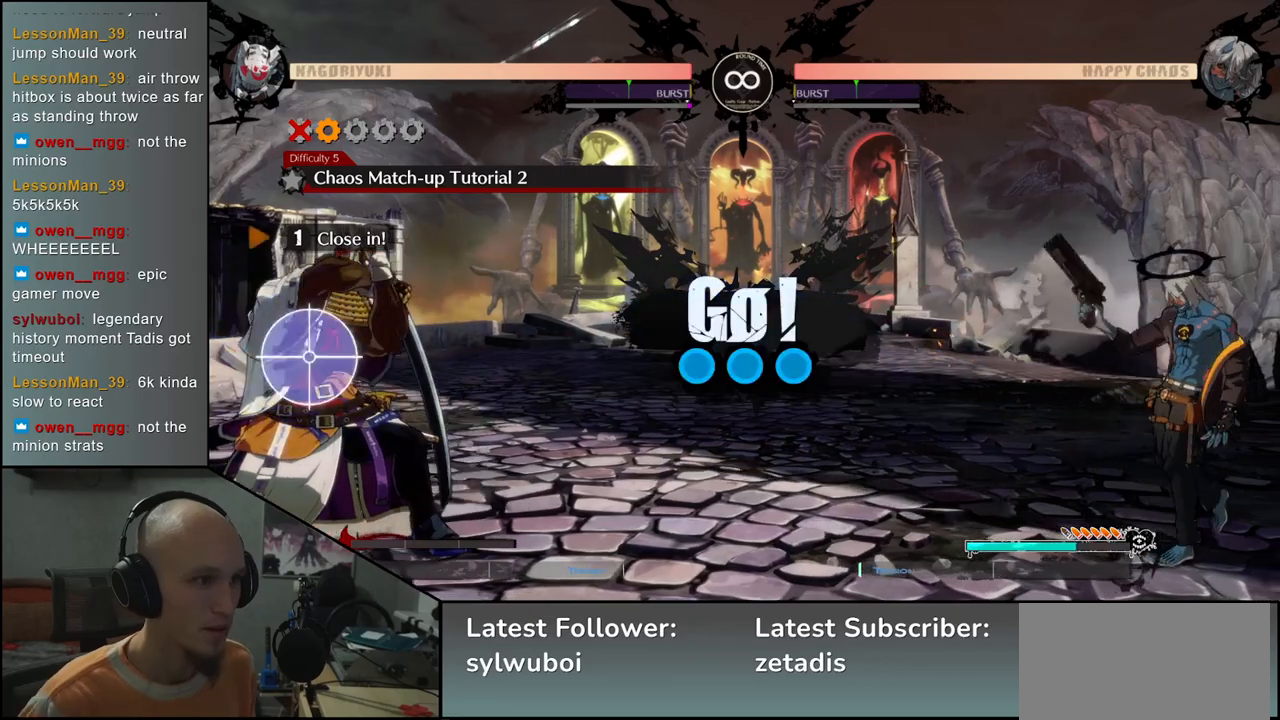
{"buttons": [], "left_stick": "right", "events": [[33, "L2", "up"], [117, "left_stick", "down"], [217, "left_stick", "right"], [317, "left_stick", "left"], [433, "left_stick", "down"], [483, "left_stick", "right"]]}
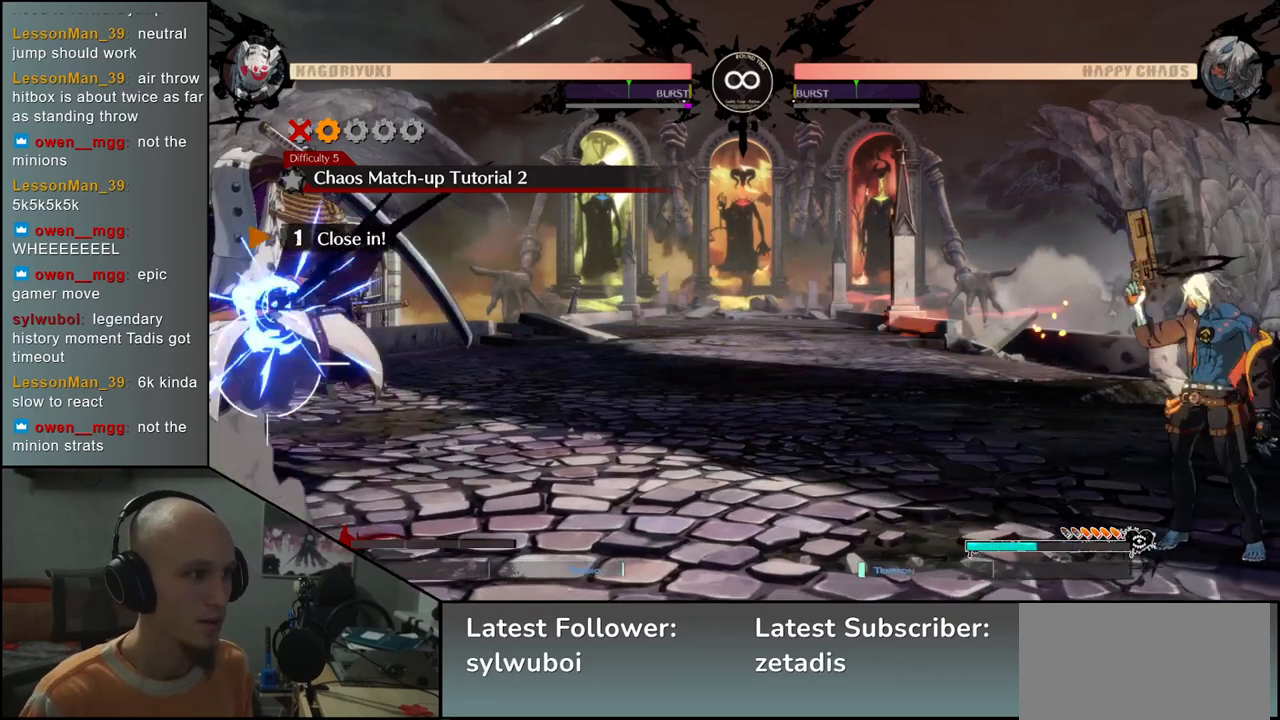
{"buttons": [], "left_stick": "left", "events": [[33, "L2", "down"], [83, "left_stick", "left"], [150, "L2", "up"], [150, "left_stick", "down"], [200, "left_stick", "right"], [300, "left_stick", "left"]]}
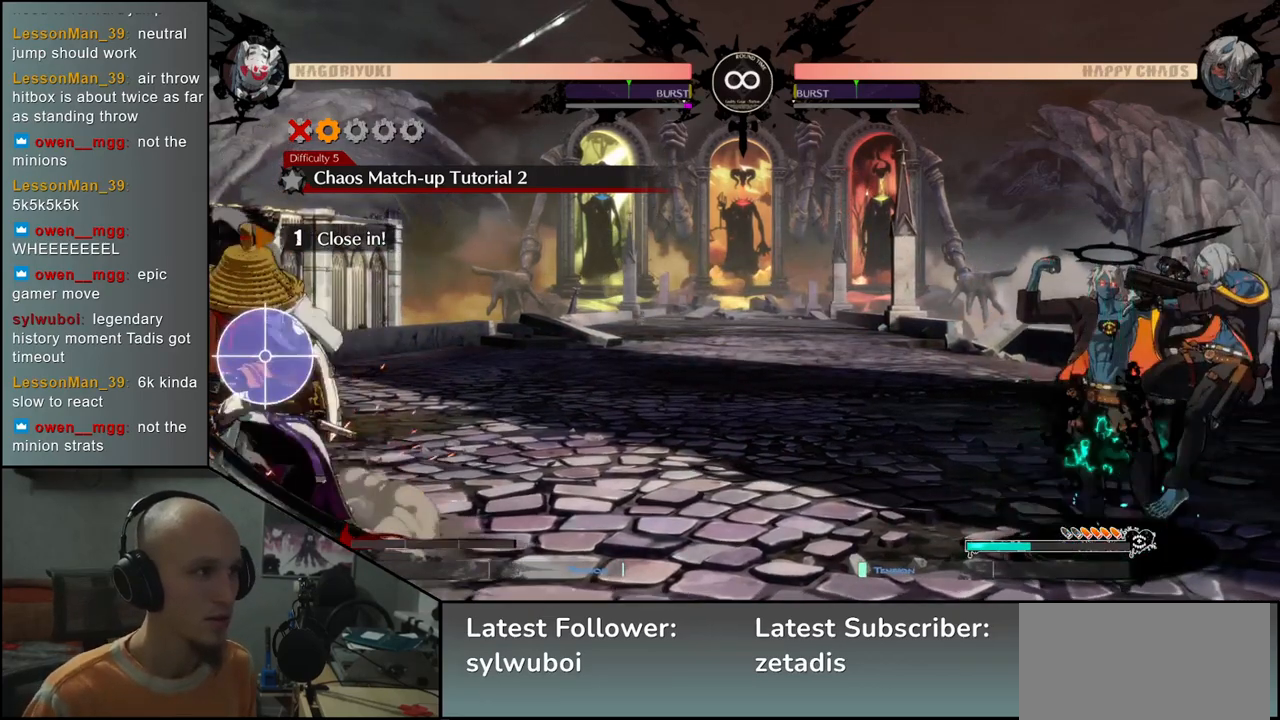
{"buttons": [], "left_stick": "left", "events": [[317, "left_stick", "down"], [367, "left_stick", "right"], [400, "L2", "down"], [450, "left_stick", "left"], [483, "L2", "up"]]}
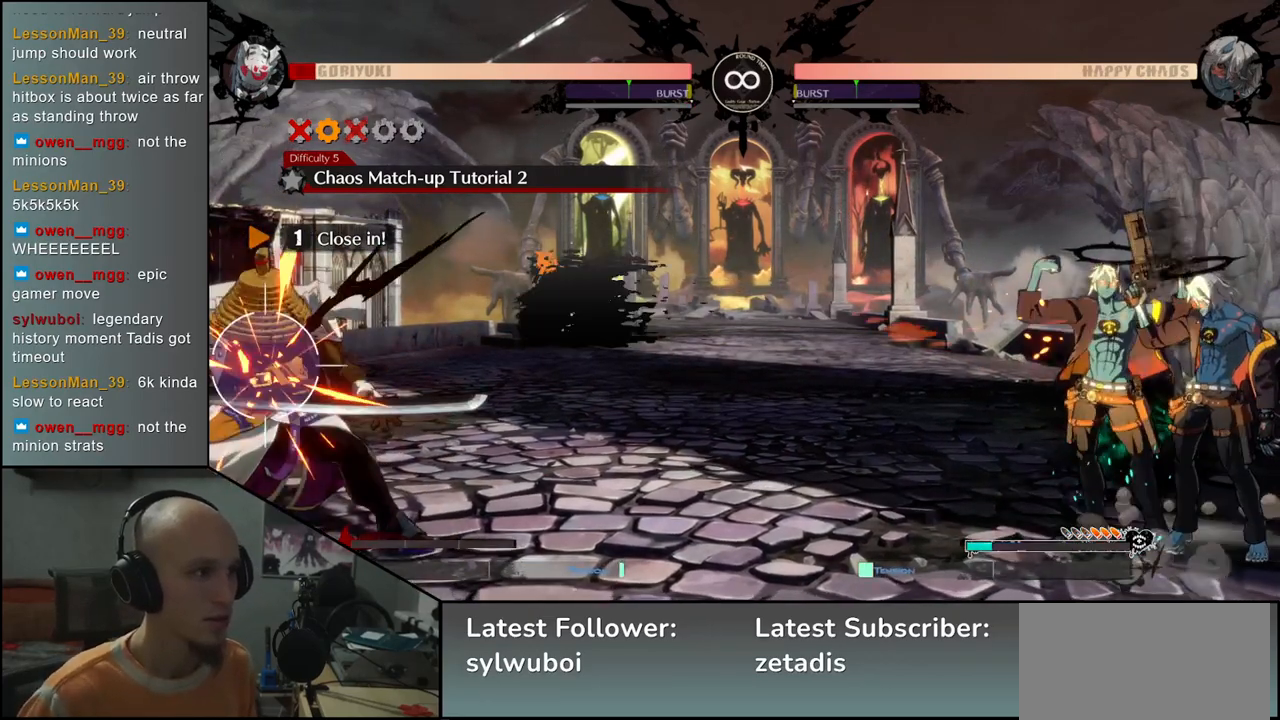
{"buttons": [], "left_stick": "left", "events": [[33, "left_stick", "down"], [83, "left_stick", "right"], [183, "left_stick", "left"]]}
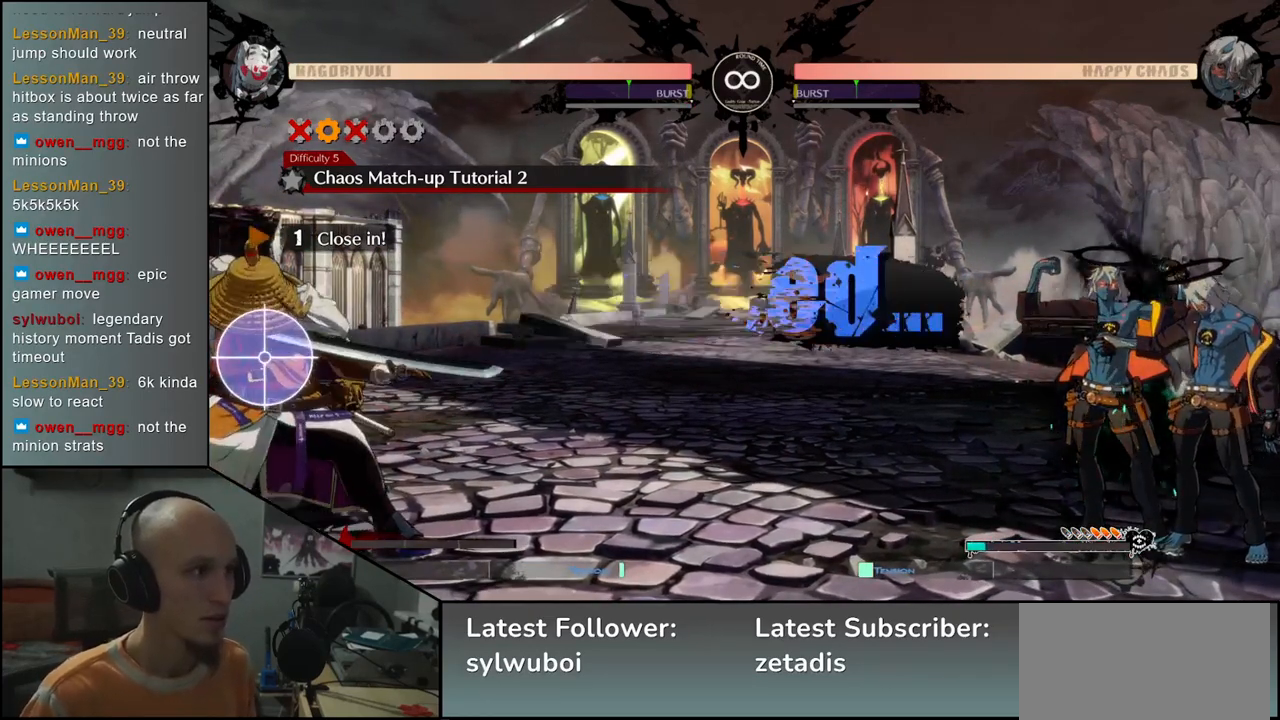
{"buttons": [], "left_stick": "center", "events": [[233, "R1", "down"], [233, "left_stick", "center"], [283, "R1", "up"]]}
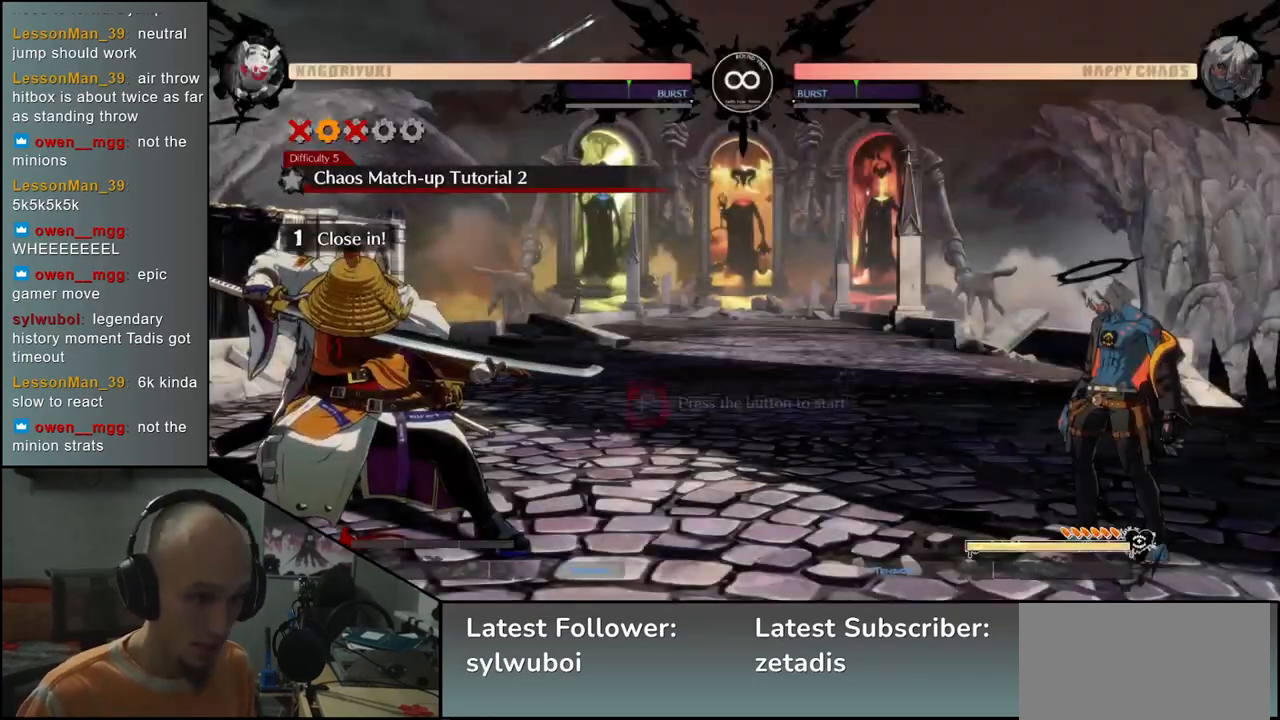
{"buttons": [], "left_stick": "center", "events": [[283, "R1", "down"], [367, "R1", "up"]]}
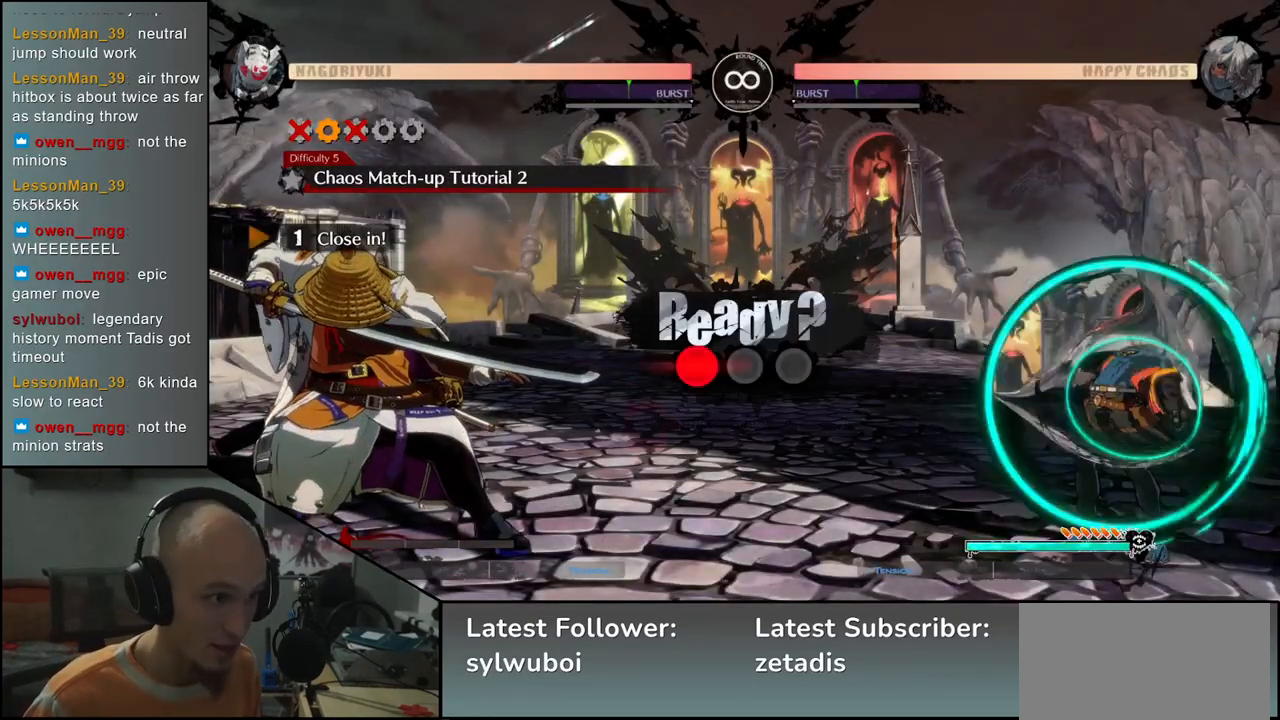
{"buttons": [], "left_stick": "center", "events": []}
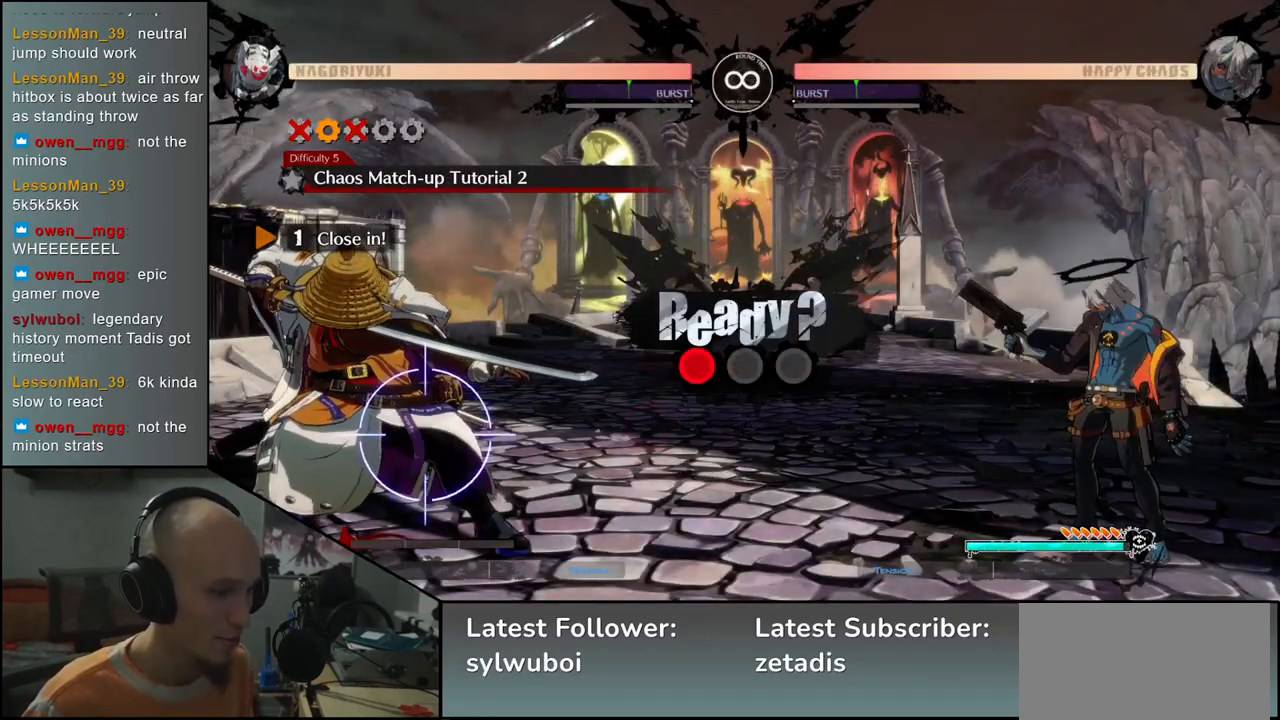
{"buttons": [], "left_stick": "left", "events": [[83, "left_stick", "left"]]}
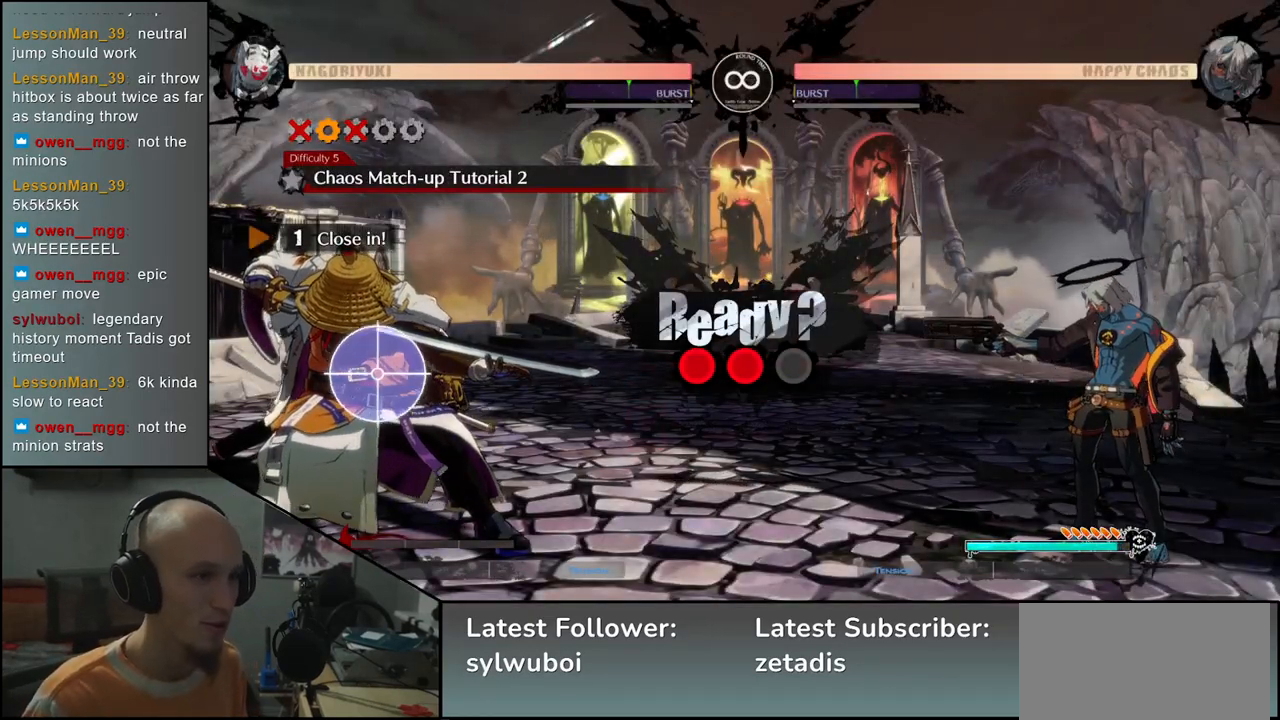
{"buttons": [], "left_stick": "up", "events": [[383, "left_stick", "right"], [500, "left_stick", "up"]]}
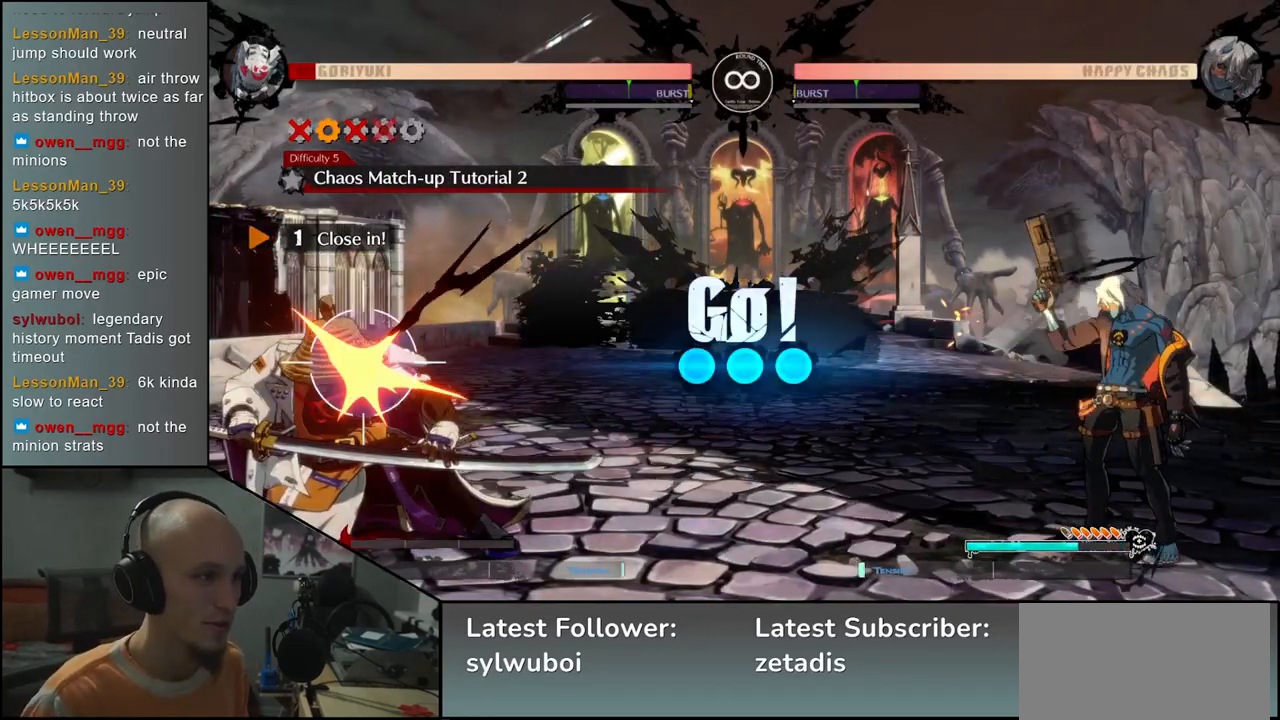
{"buttons": [], "left_stick": "left", "events": [[33, "left_stick", "left"]]}
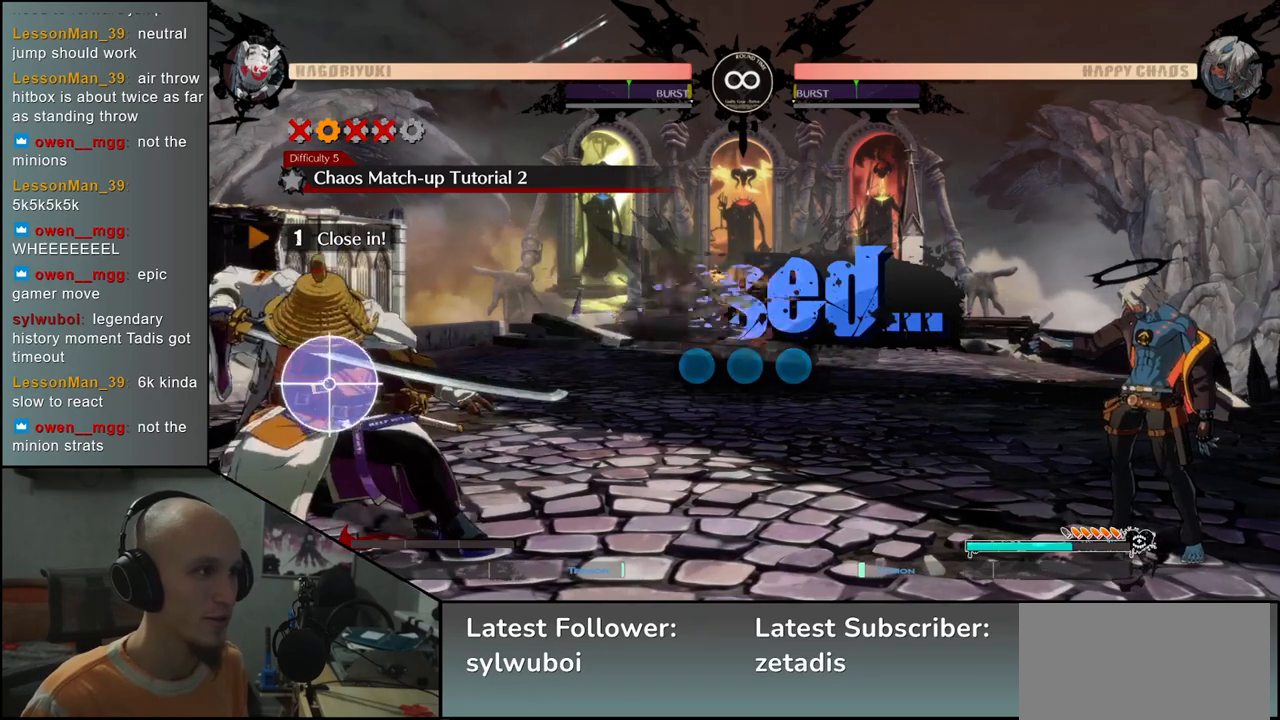
{"buttons": [], "left_stick": "left", "events": []}
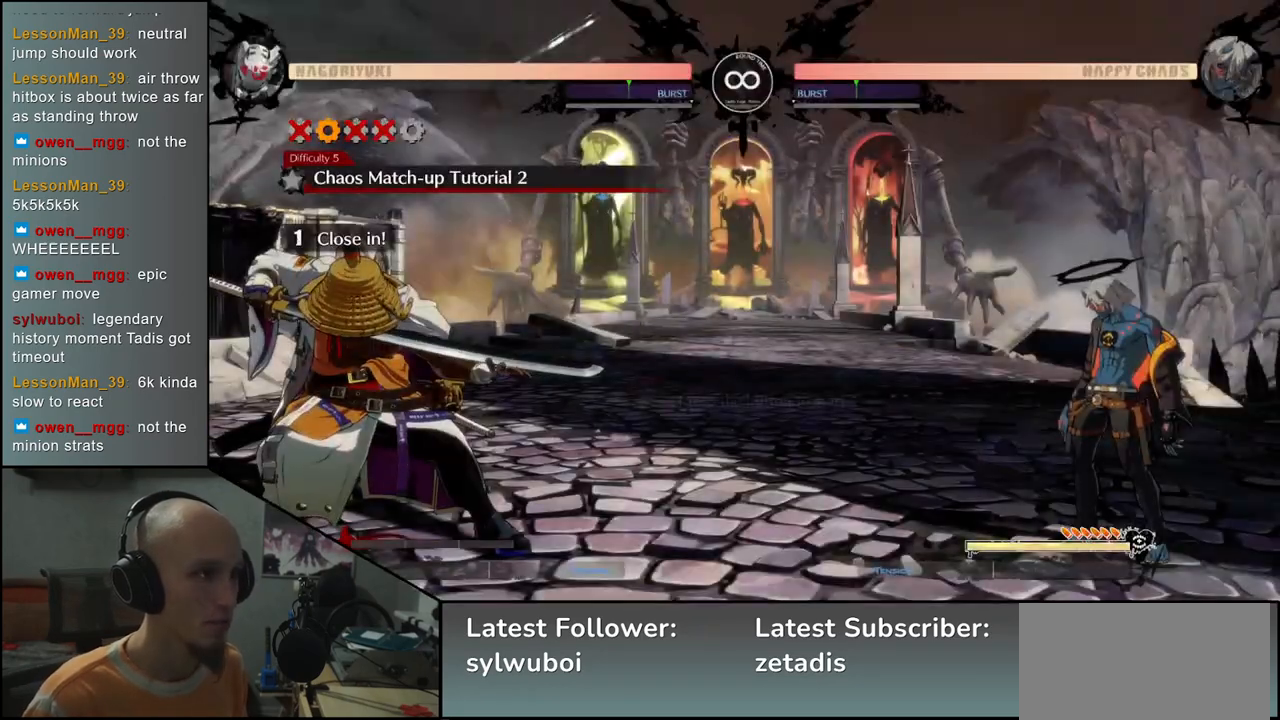
{"buttons": [], "left_stick": "center", "events": [[150, "left_stick", "center"]]}
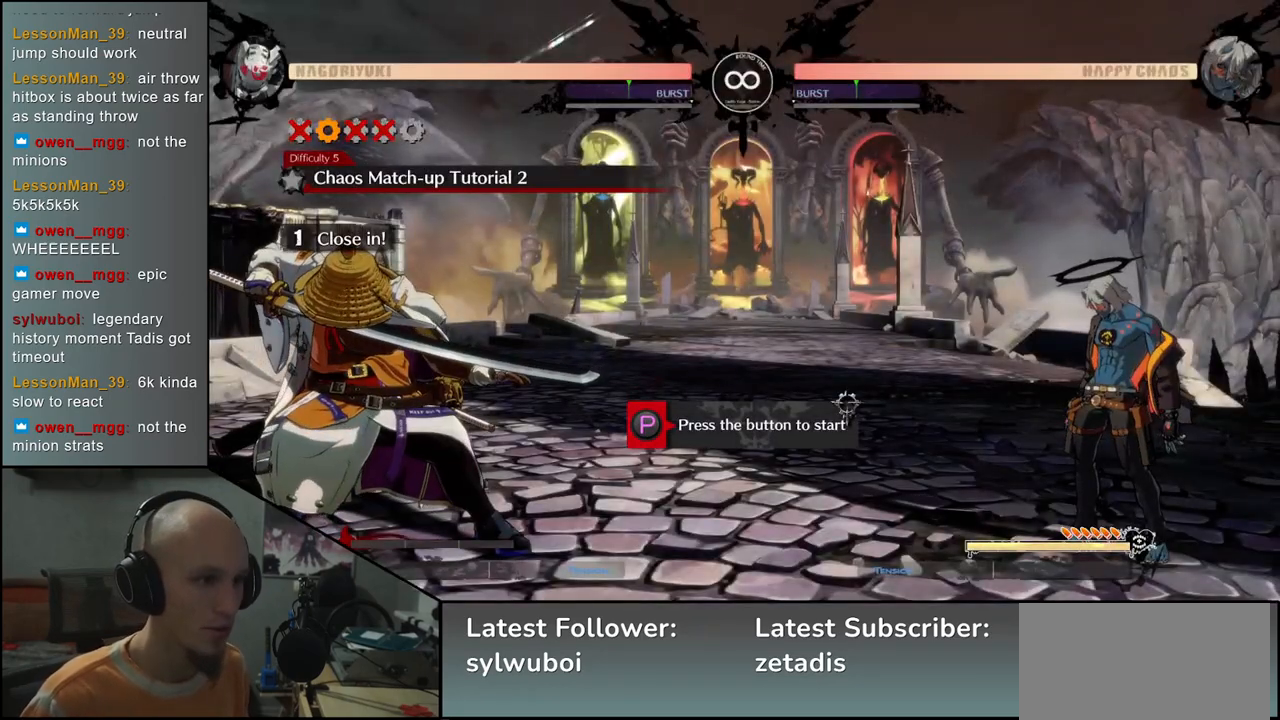
{"buttons": [], "left_stick": "center", "events": [[300, "R1", "down"], [383, "R1", "up"]]}
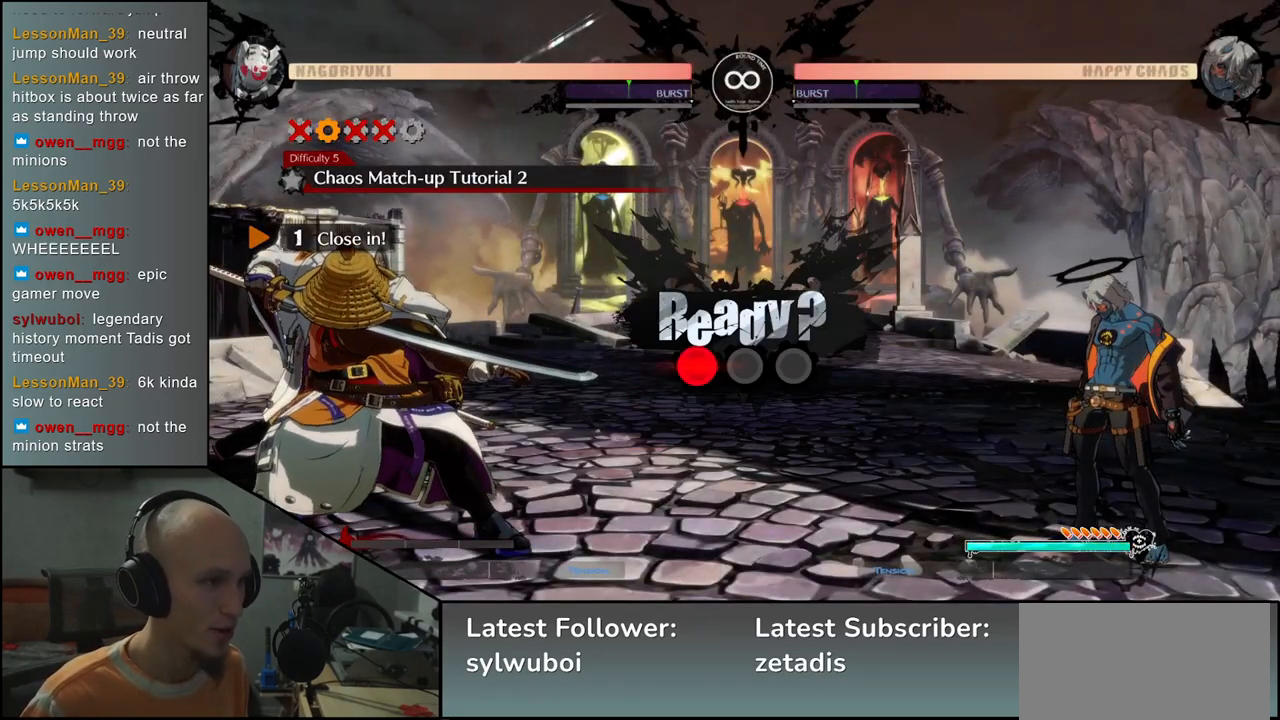
{"buttons": [], "left_stick": "left", "events": [[150, "left_stick", "left"]]}
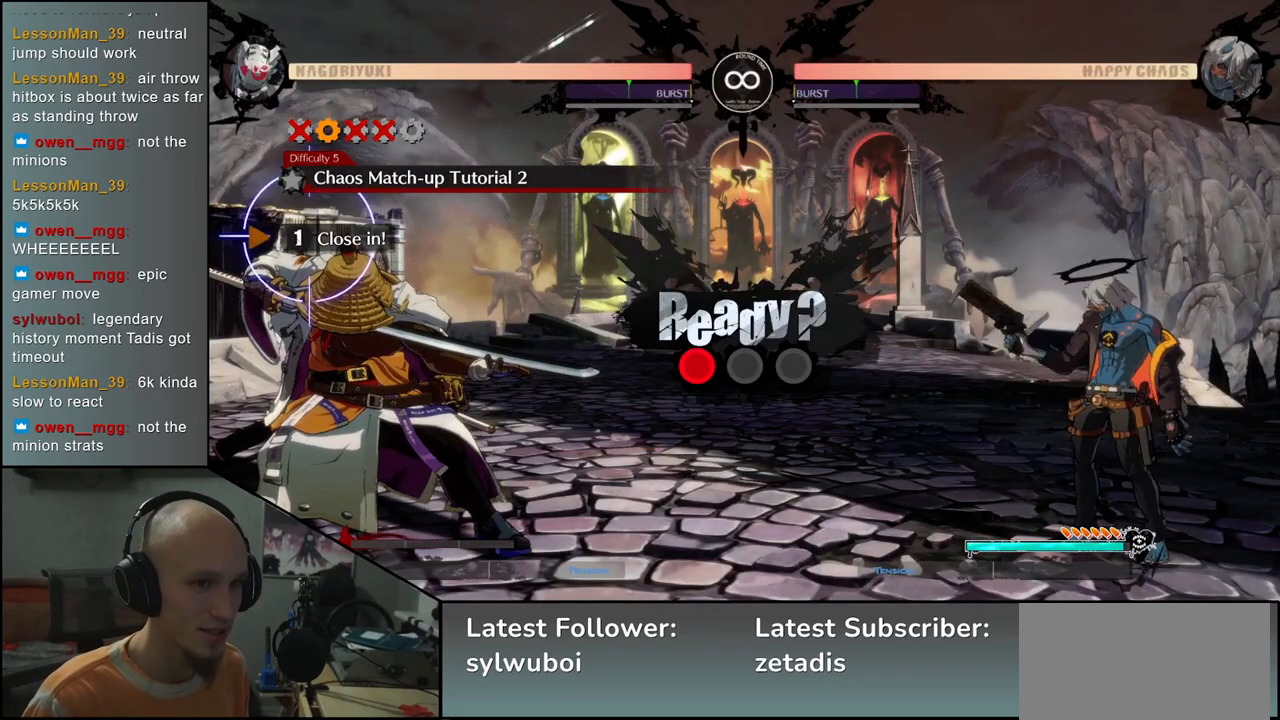
{"buttons": [], "left_stick": "left", "events": []}
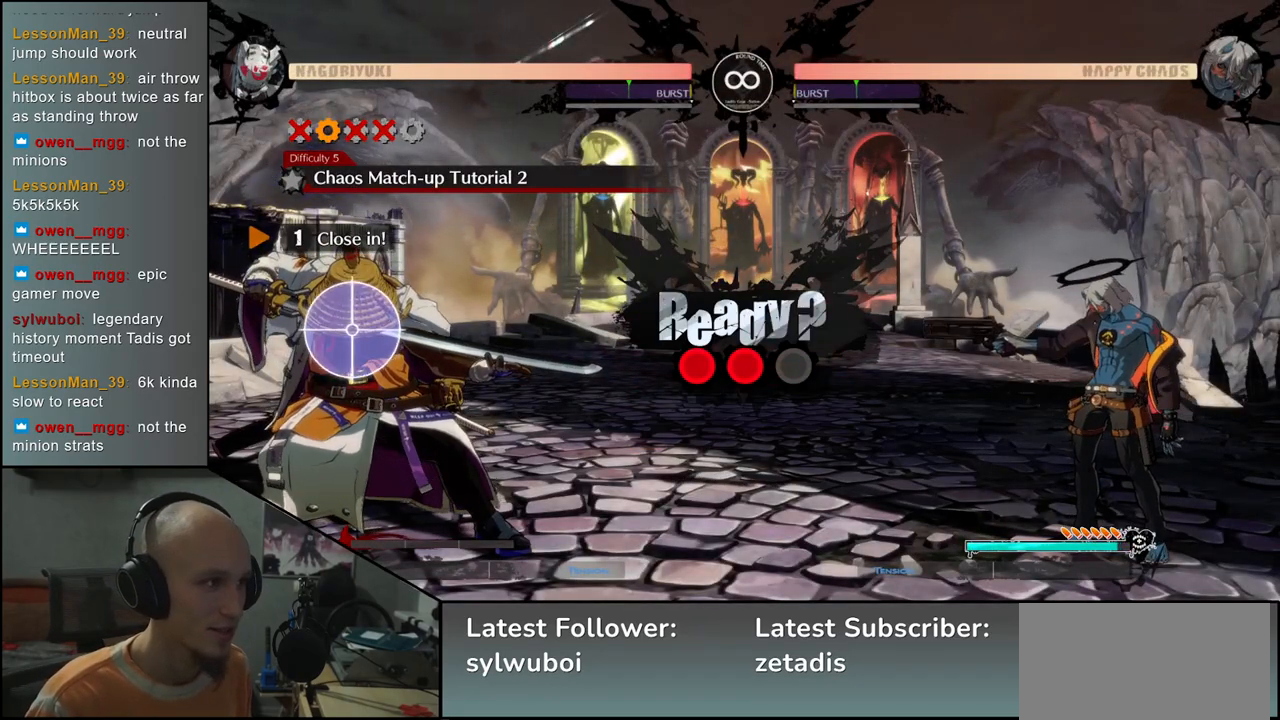
{"buttons": [], "left_stick": "left", "events": []}
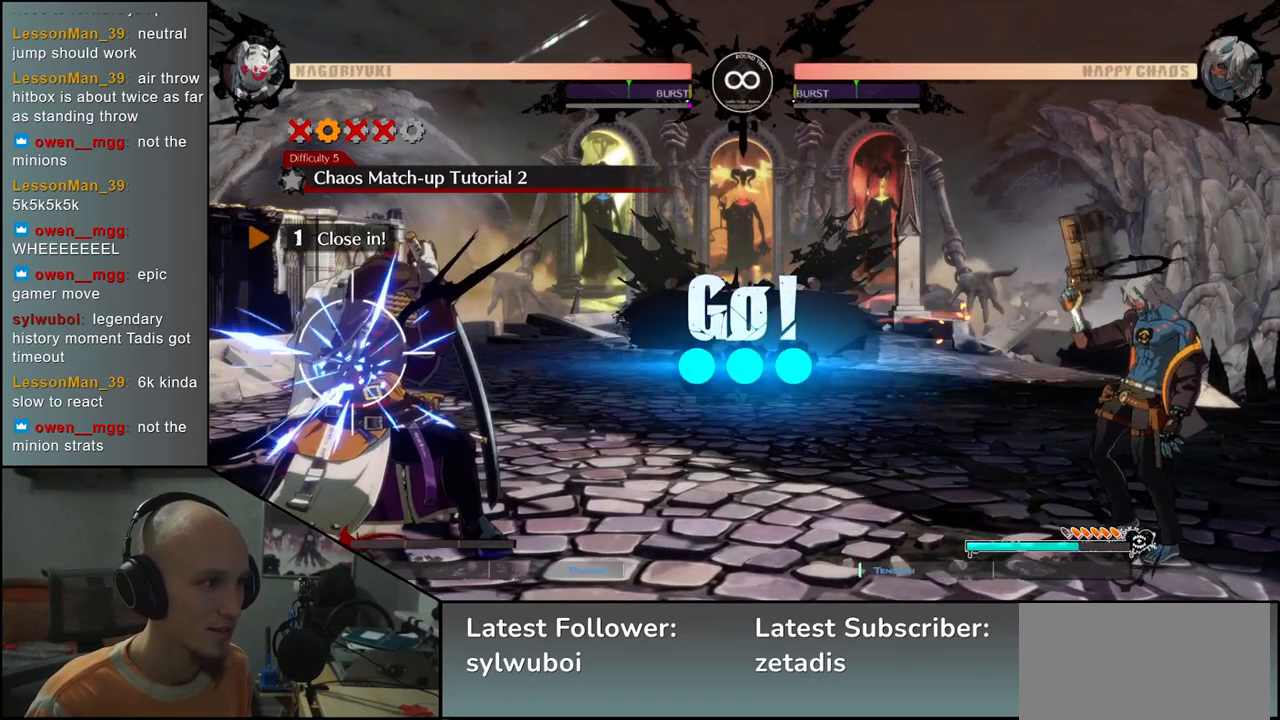
{"buttons": [], "left_stick": "right", "events": [[467, "left_stick", "right"]]}
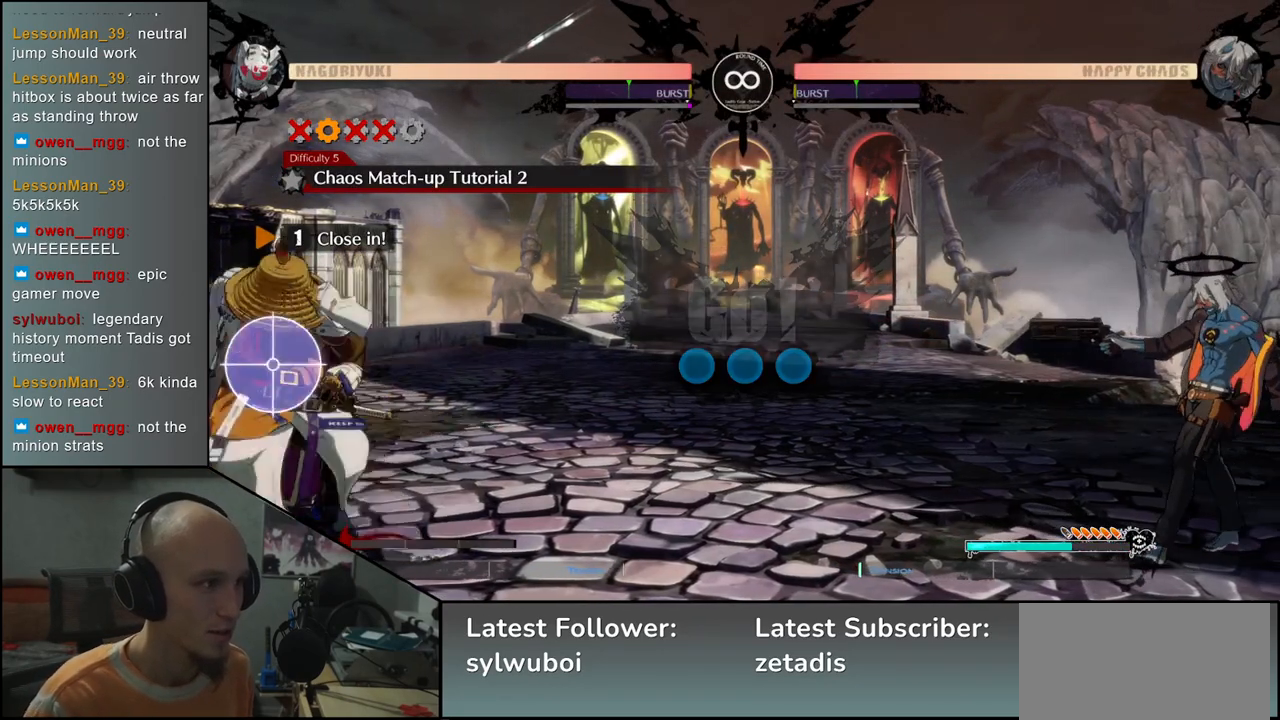
{"buttons": [], "left_stick": "left", "events": [[33, "left_stick", "up"], [83, "left_stick", "left"]]}
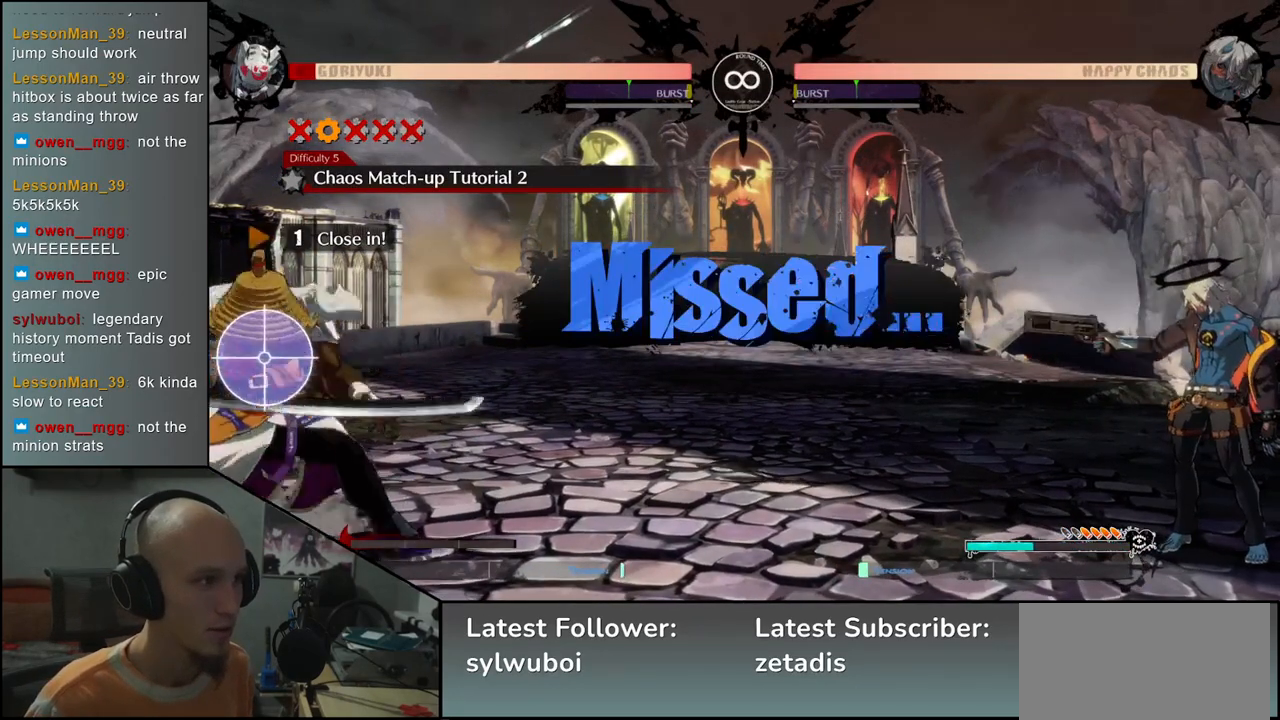
{"buttons": [], "left_stick": "left", "events": []}
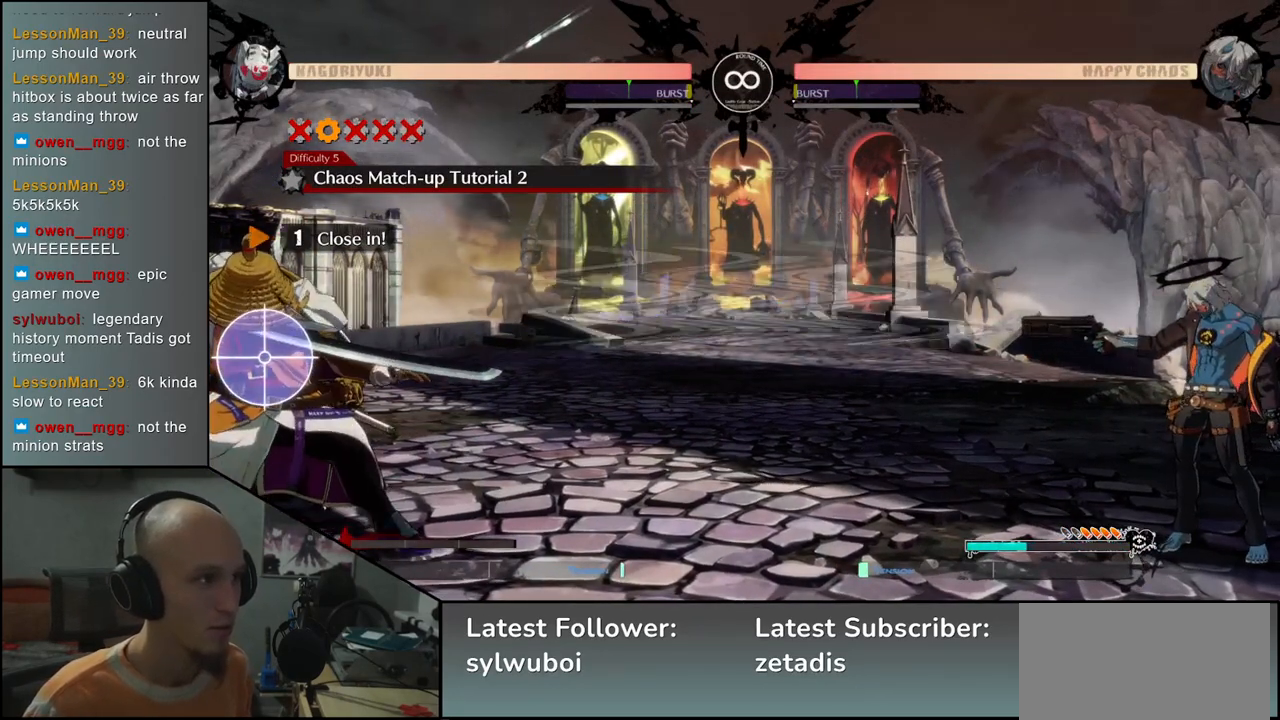
{"buttons": [], "left_stick": "left", "events": []}
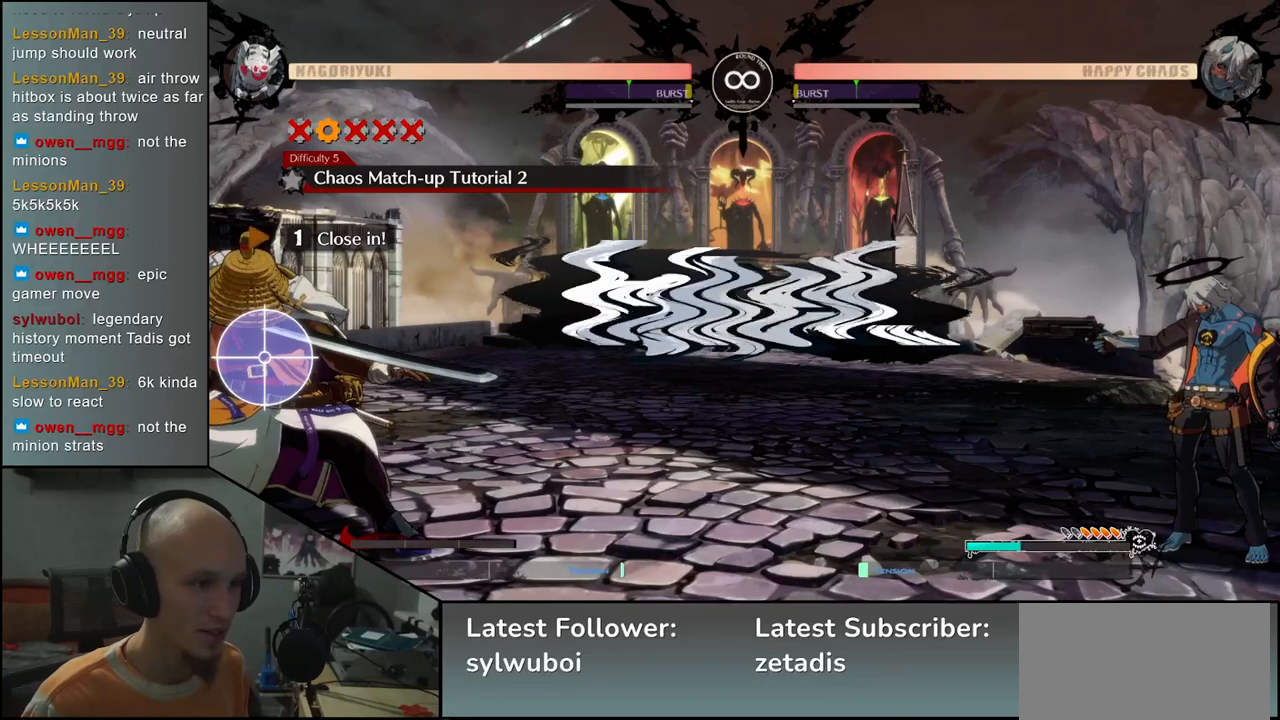
{"buttons": [], "left_stick": "center", "events": [[200, "START", "down"], [233, "left_stick", "center"], [317, "START", "up"]]}
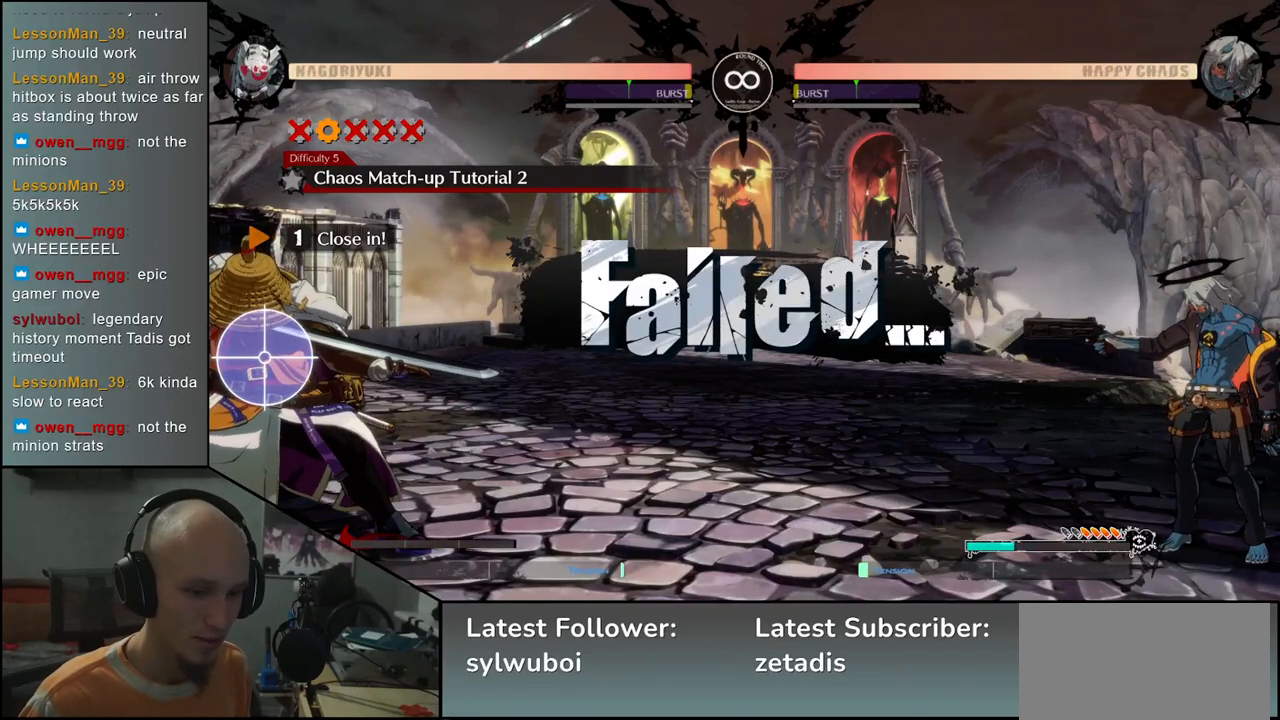
{"buttons": [], "left_stick": "center", "events": []}
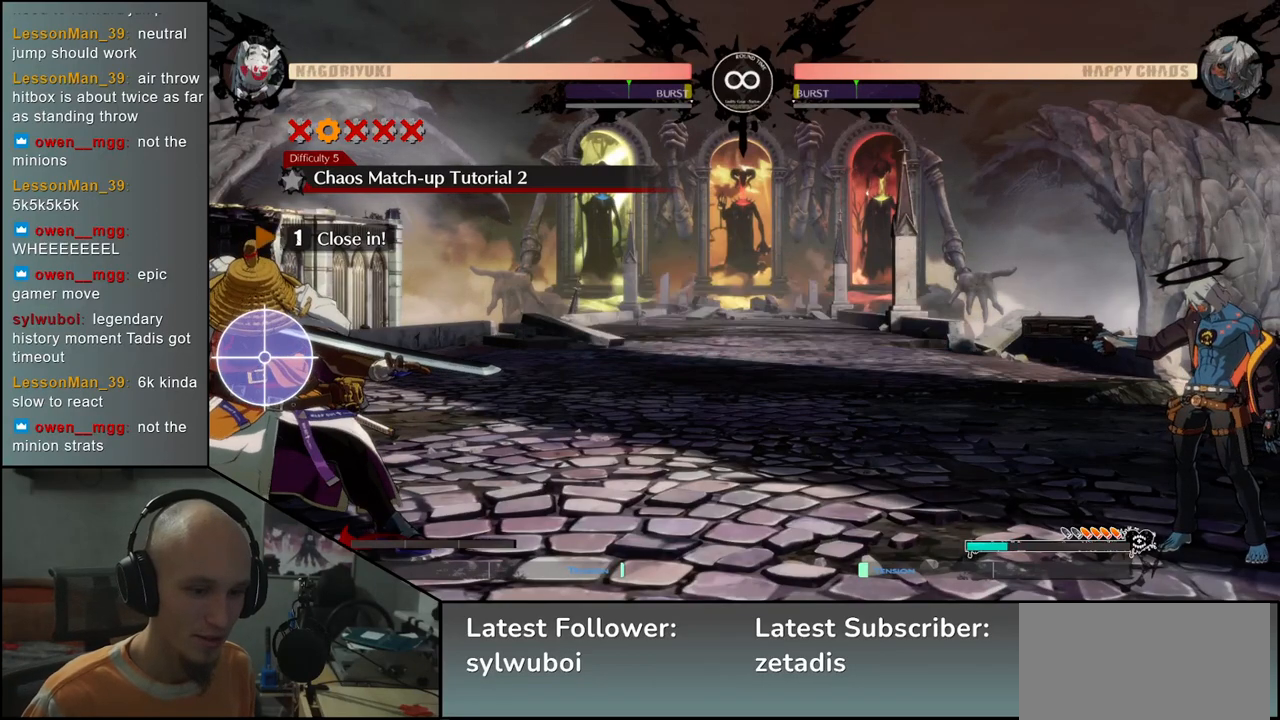
{"buttons": [], "left_stick": "center", "events": []}
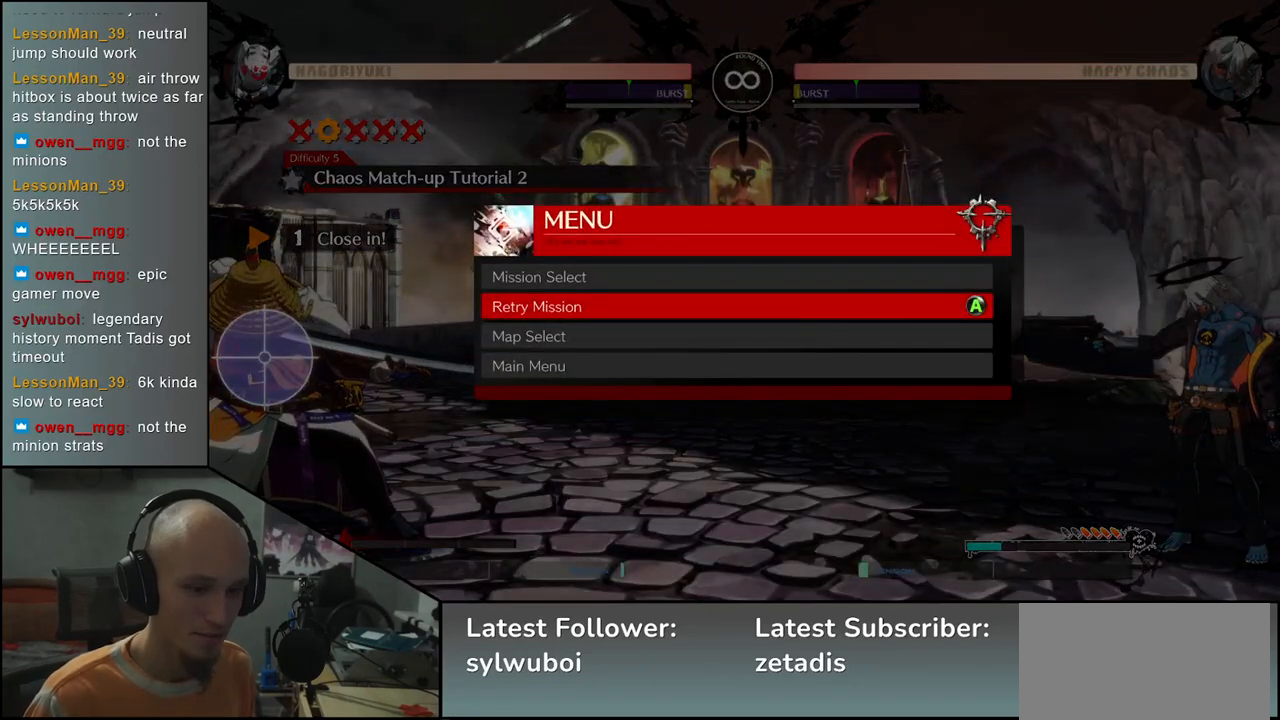
{"buttons": [], "left_stick": "center", "events": [[383, "L1", "down"], [433, "L1", "up"]]}
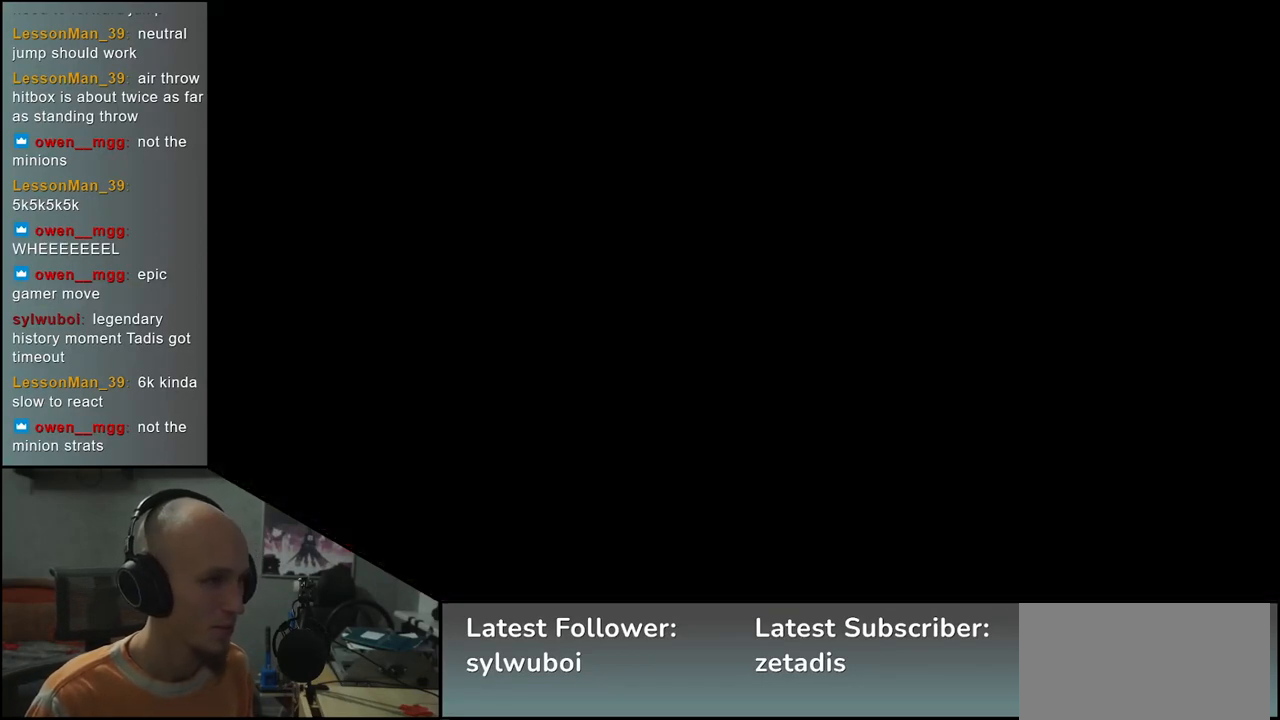
{"buttons": [], "left_stick": "center", "events": []}